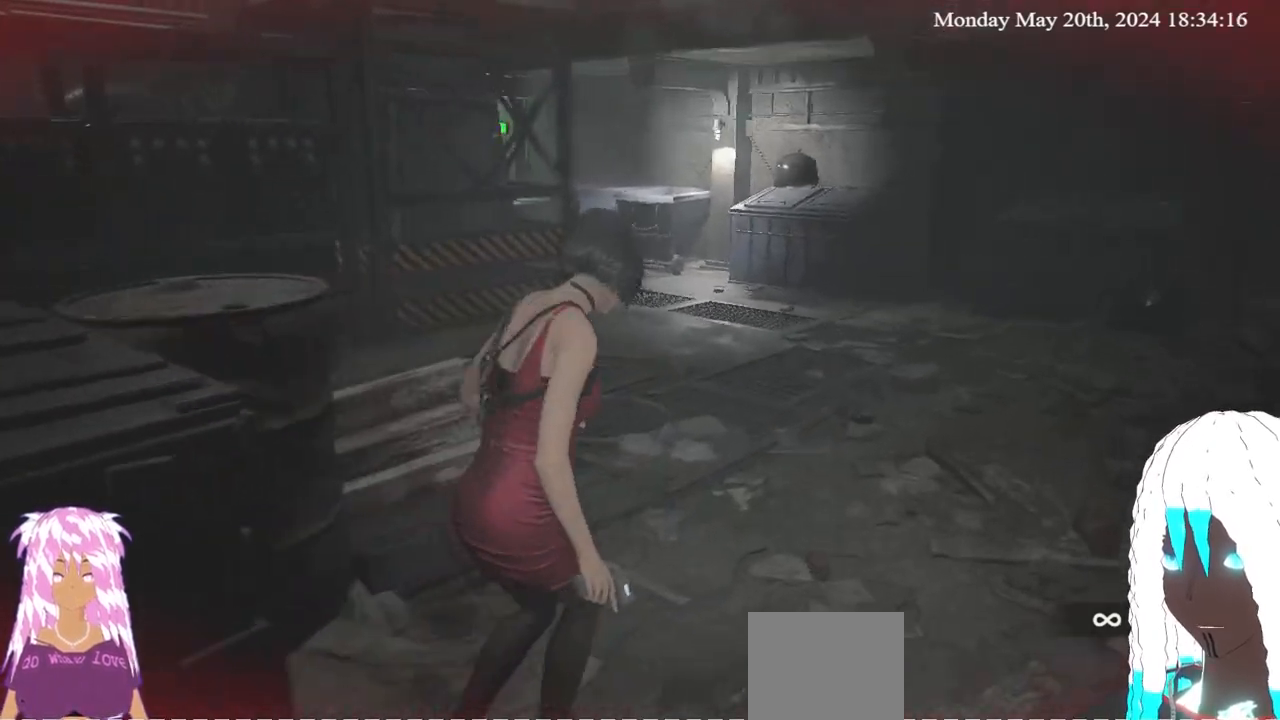
Gameplay with a controller (PlayStation layout); each line is a JSON object with the inputs held at the frame after it. "events" lists button and stick changes between this image and that frame as [ms after this image, input, new state], when the widget could be followed in between.
{"buttons": [], "left_stick": "up-right", "right_stick": "down-left", "events": [[50, "right_stick", "left"], [150, "right_stick", "center"], [167, "left_stick", "up-right"], [450, "right_stick", "down-left"]]}
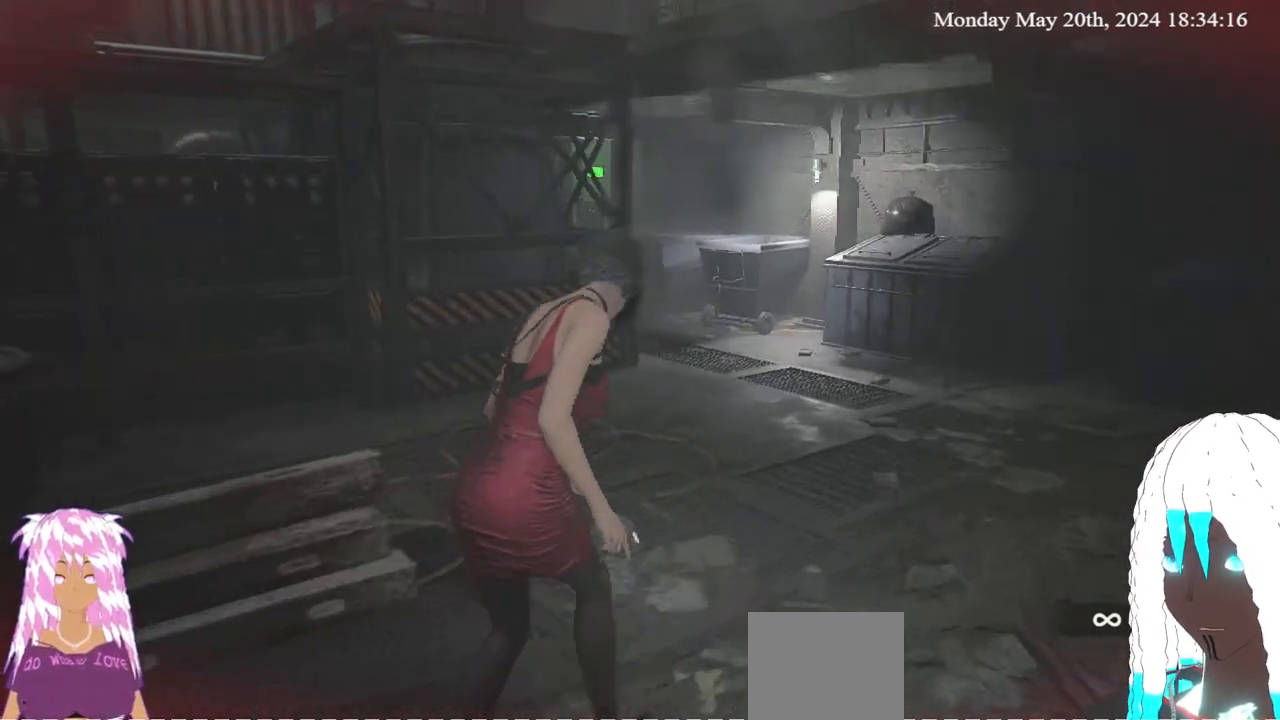
{"buttons": ["L2"], "left_stick": "up-right", "right_stick": "down", "events": [[83, "L2", "down"], [83, "right_stick", "center"], [467, "right_stick", "down"]]}
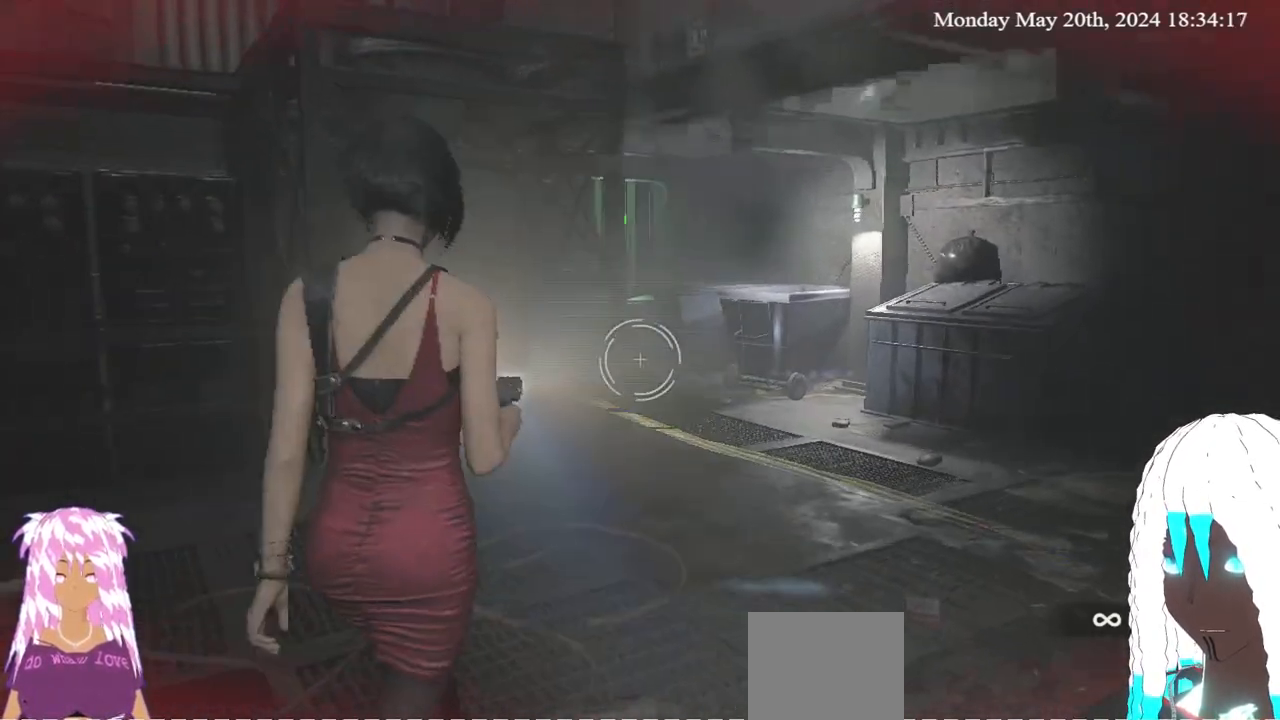
{"buttons": [], "left_stick": "right", "right_stick": "up-left", "events": [[17, "right_stick", "center"], [50, "L2", "up"], [83, "right_stick", "left"], [200, "L3", "down"], [283, "right_stick", "up-left"], [317, "L3", "up"], [383, "left_stick", "right"]]}
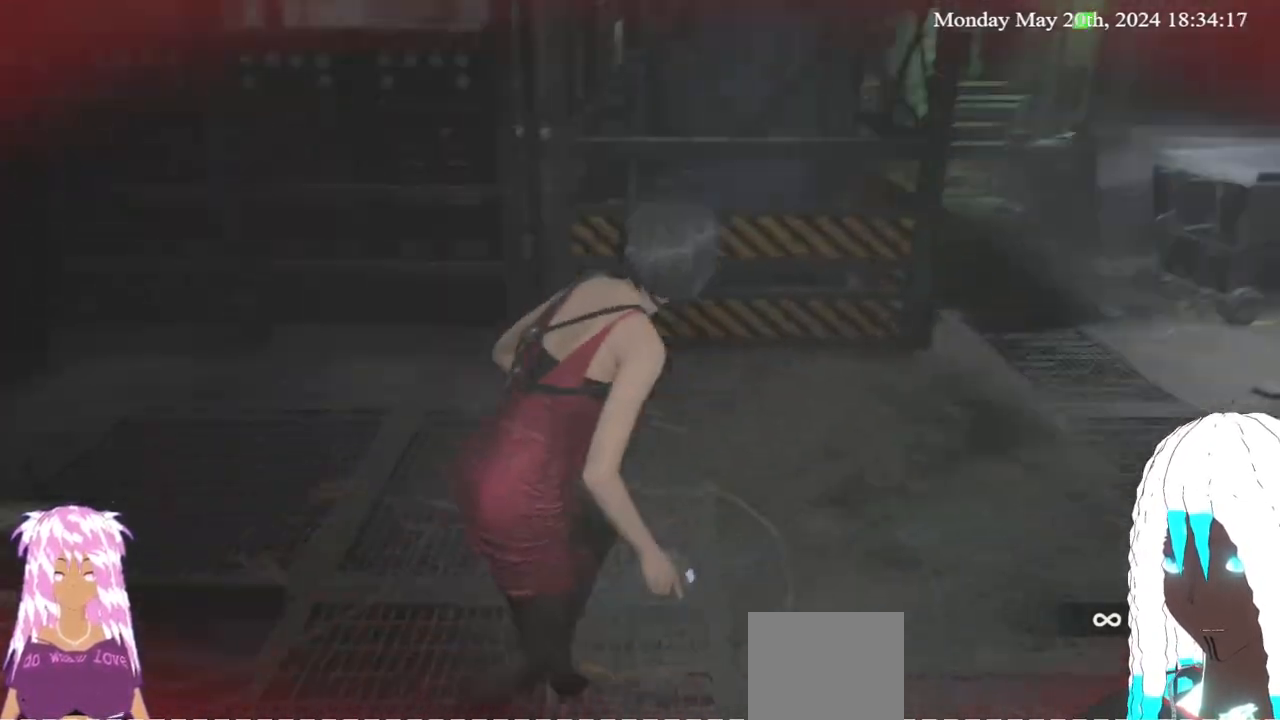
{"buttons": ["L2"], "left_stick": "down", "right_stick": "left", "events": [[33, "L2", "down"], [183, "right_stick", "left"], [217, "left_stick", "down-right"], [400, "left_stick", "down"]]}
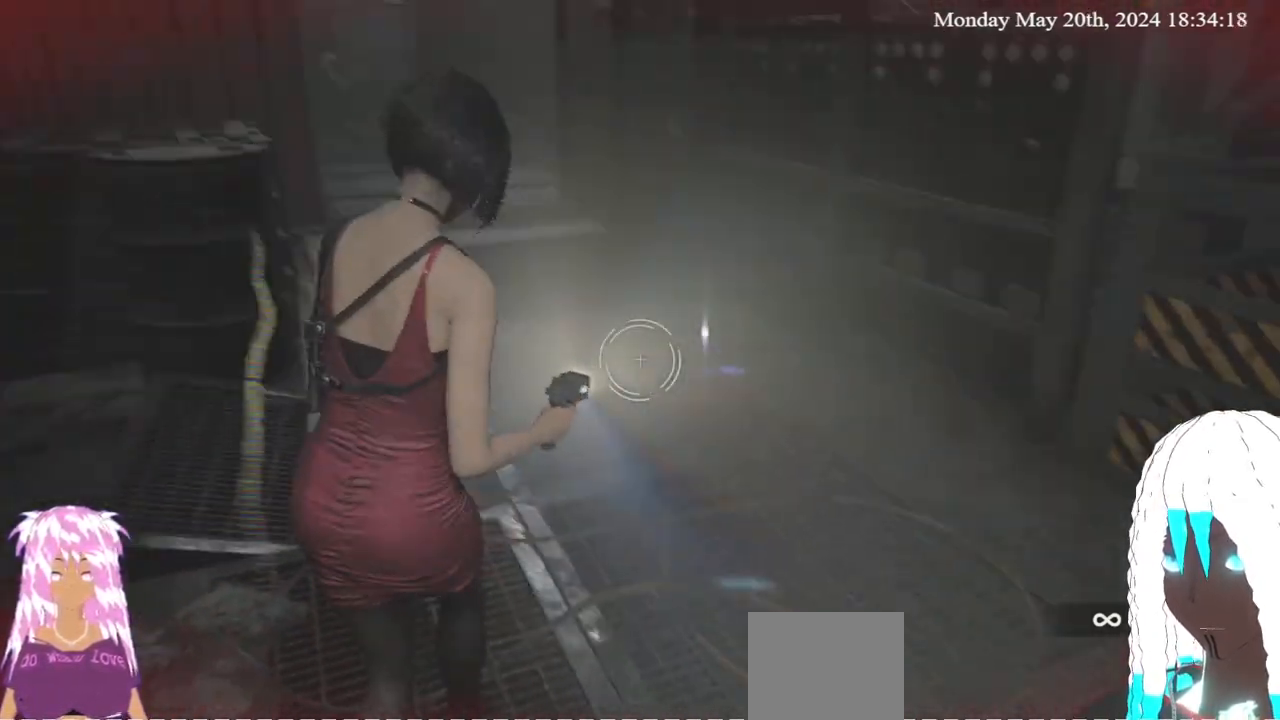
{"buttons": ["L2"], "left_stick": "down-right", "right_stick": "right", "events": [[50, "right_stick", "up-left"], [317, "right_stick", "right"], [383, "left_stick", "down-right"]]}
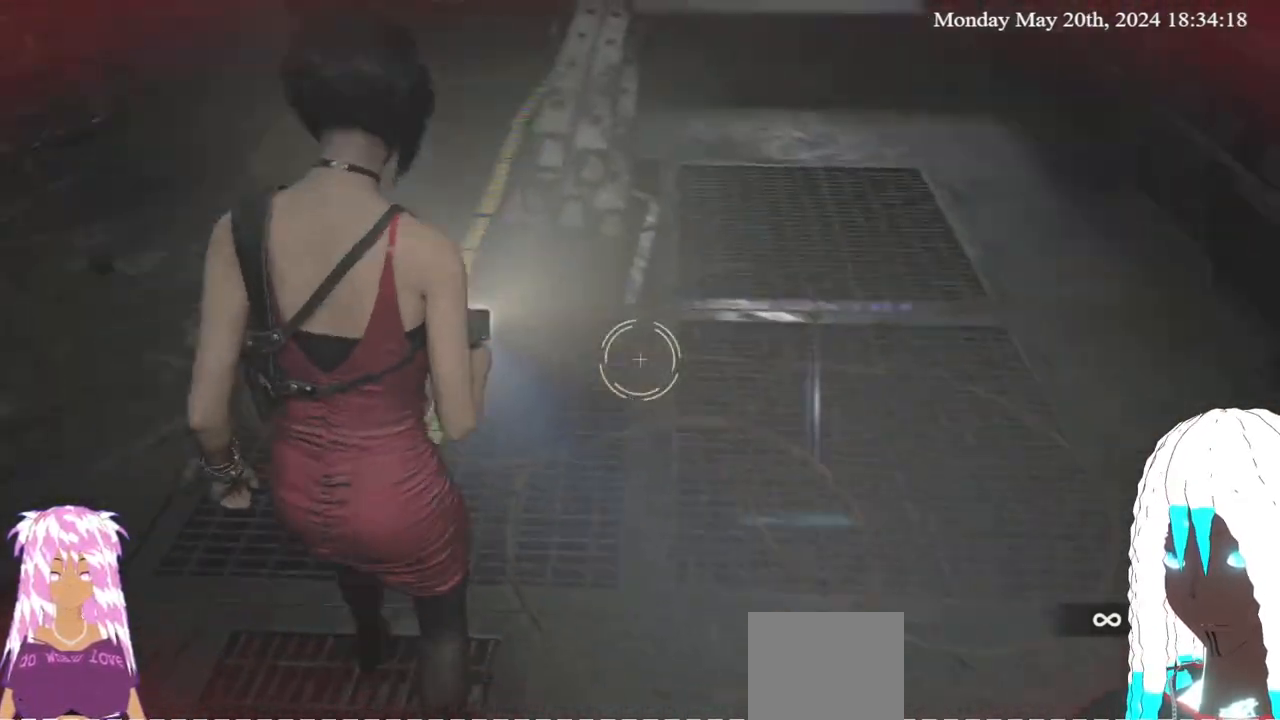
{"buttons": [], "left_stick": "up-right", "right_stick": "right", "events": [[117, "L2", "up"], [133, "left_stick", "right"], [283, "left_stick", "up-right"]]}
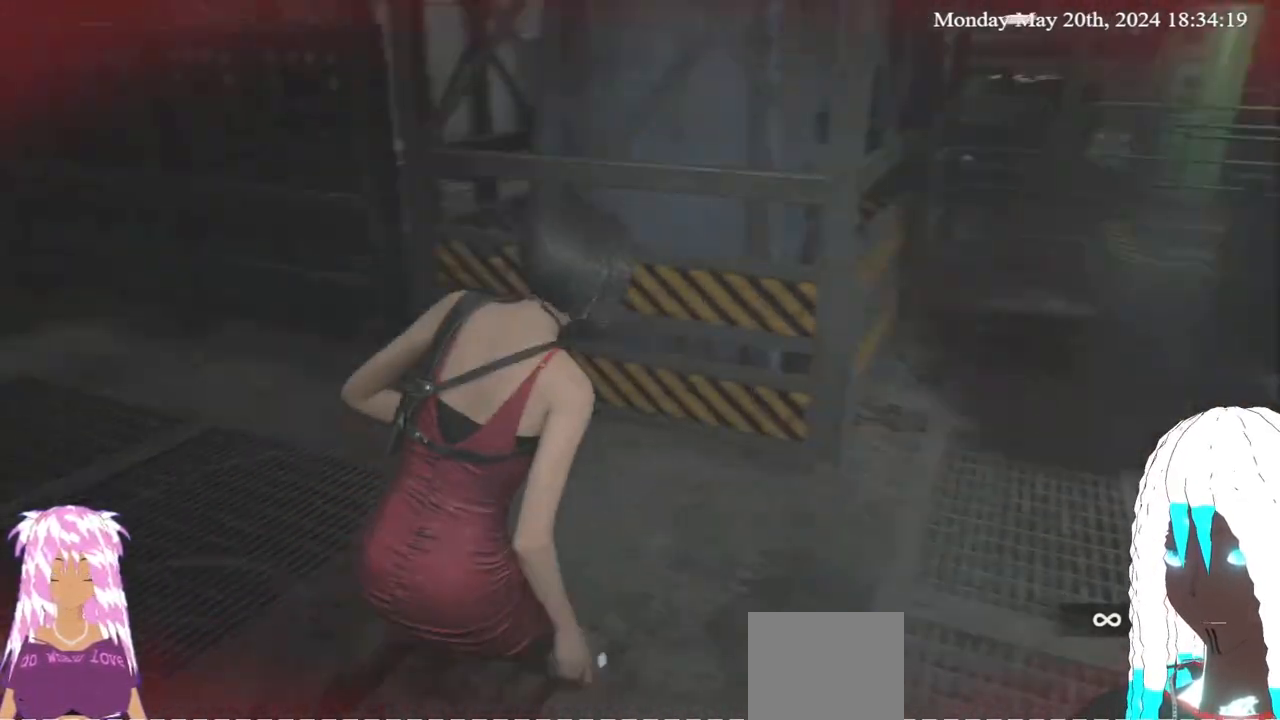
{"buttons": [], "left_stick": "up", "right_stick": "down", "events": [[183, "left_stick", "up"], [200, "right_stick", "center"], [400, "right_stick", "down"]]}
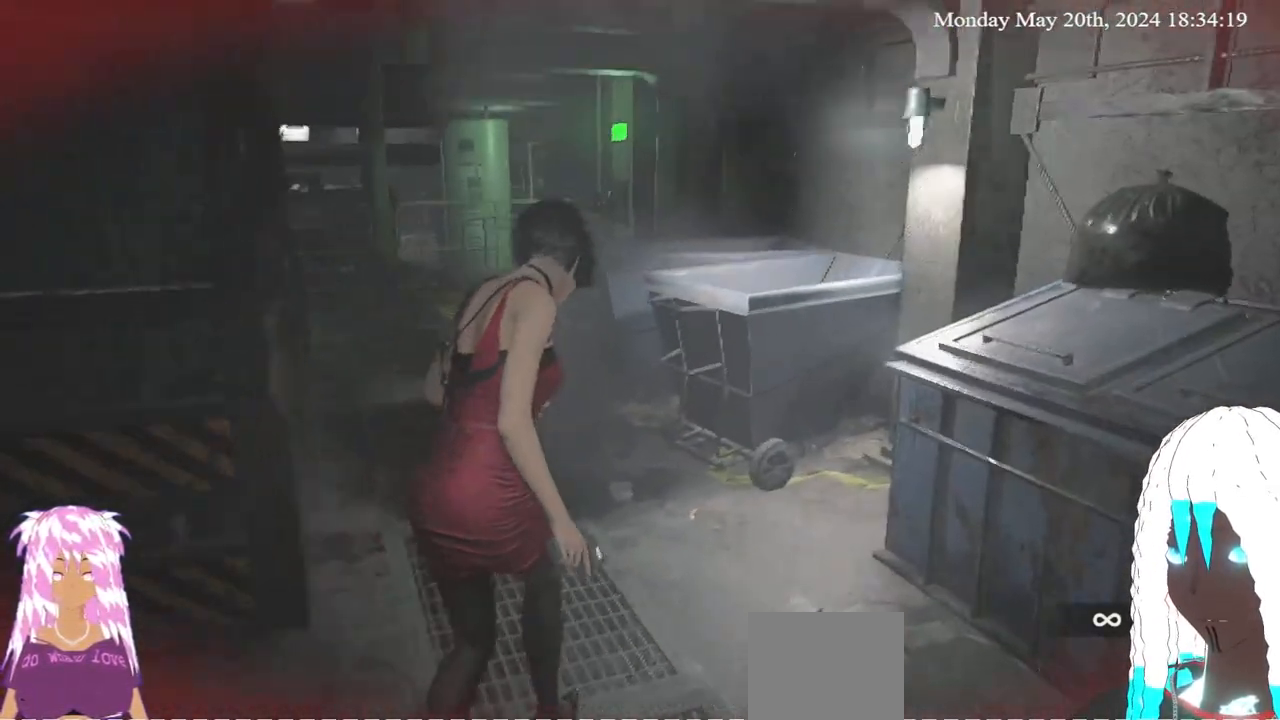
{"buttons": ["L2"], "left_stick": "up-left", "right_stick": "center", "events": [[17, "right_stick", "center"], [67, "left_stick", "up-left"], [317, "L2", "down"]]}
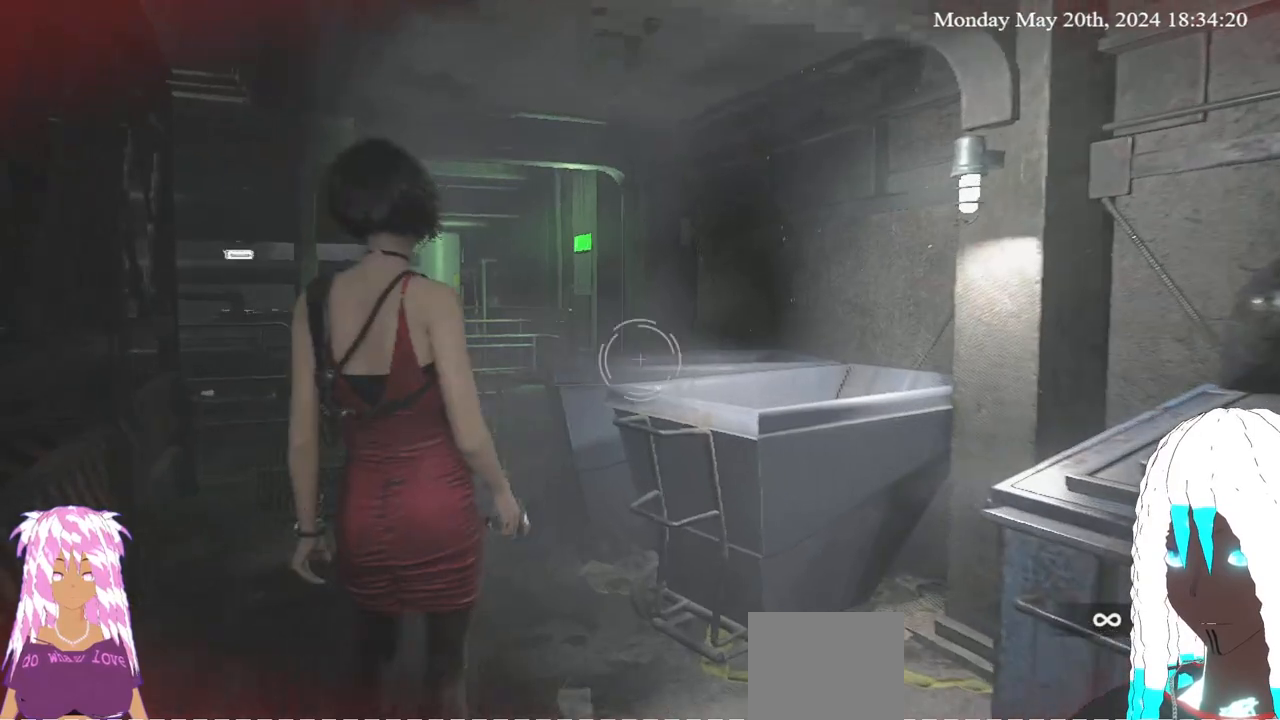
{"buttons": ["L2", "R2"], "left_stick": "up-left", "right_stick": "center", "events": [[33, "right_stick", "down-left"], [83, "right_stick", "center"], [300, "right_stick", "down-left"], [400, "R2", "down"], [400, "right_stick", "center"]]}
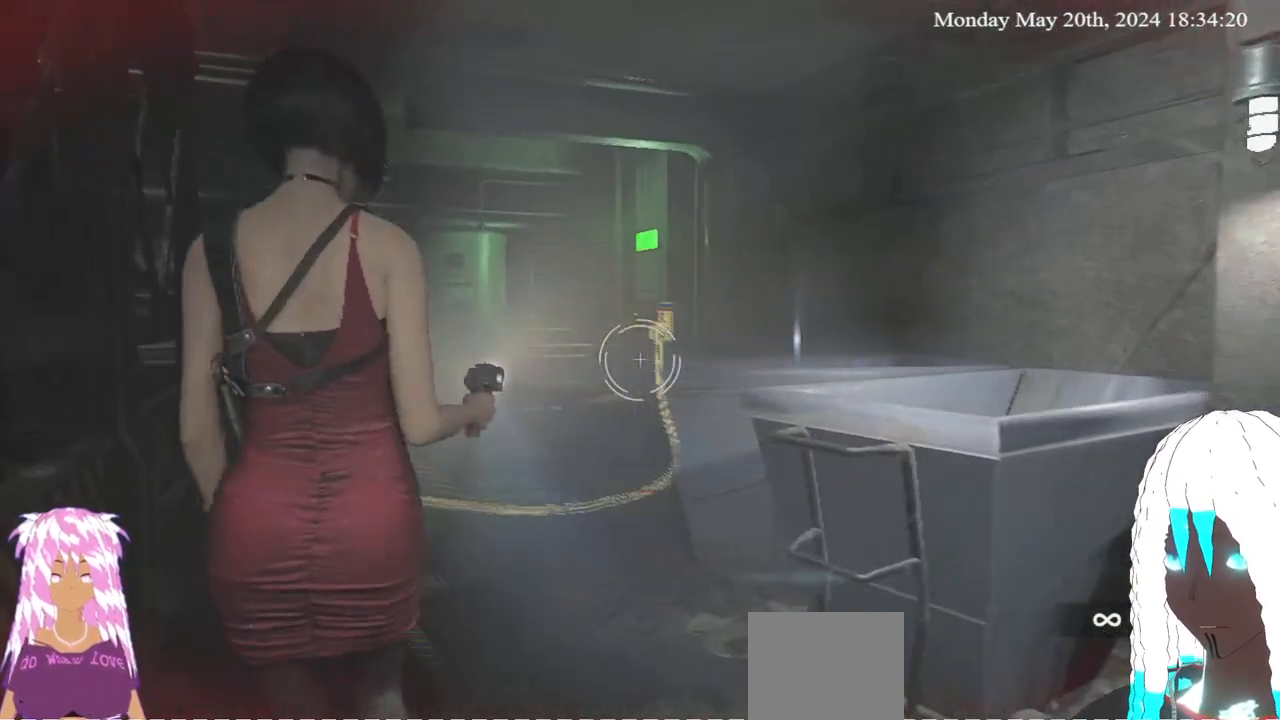
{"buttons": ["L2", "R2"], "left_stick": "up-left", "right_stick": "down-right", "events": [[100, "right_stick", "right"], [217, "right_stick", "center"], [450, "right_stick", "down-right"]]}
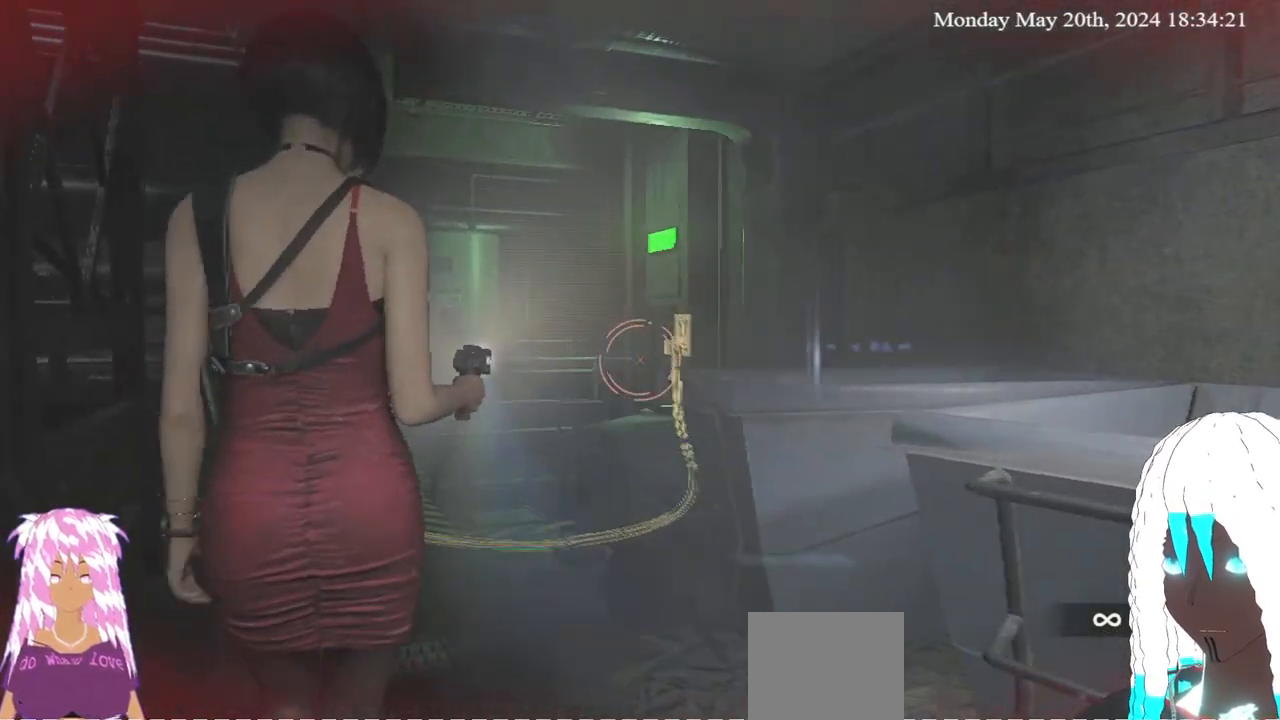
{"buttons": ["L2", "R2"], "left_stick": "up-left", "right_stick": "right", "events": [[67, "right_stick", "center"], [233, "right_stick", "down-right"], [300, "R2", "up"], [333, "right_stick", "center"], [433, "R2", "down"], [483, "right_stick", "right"]]}
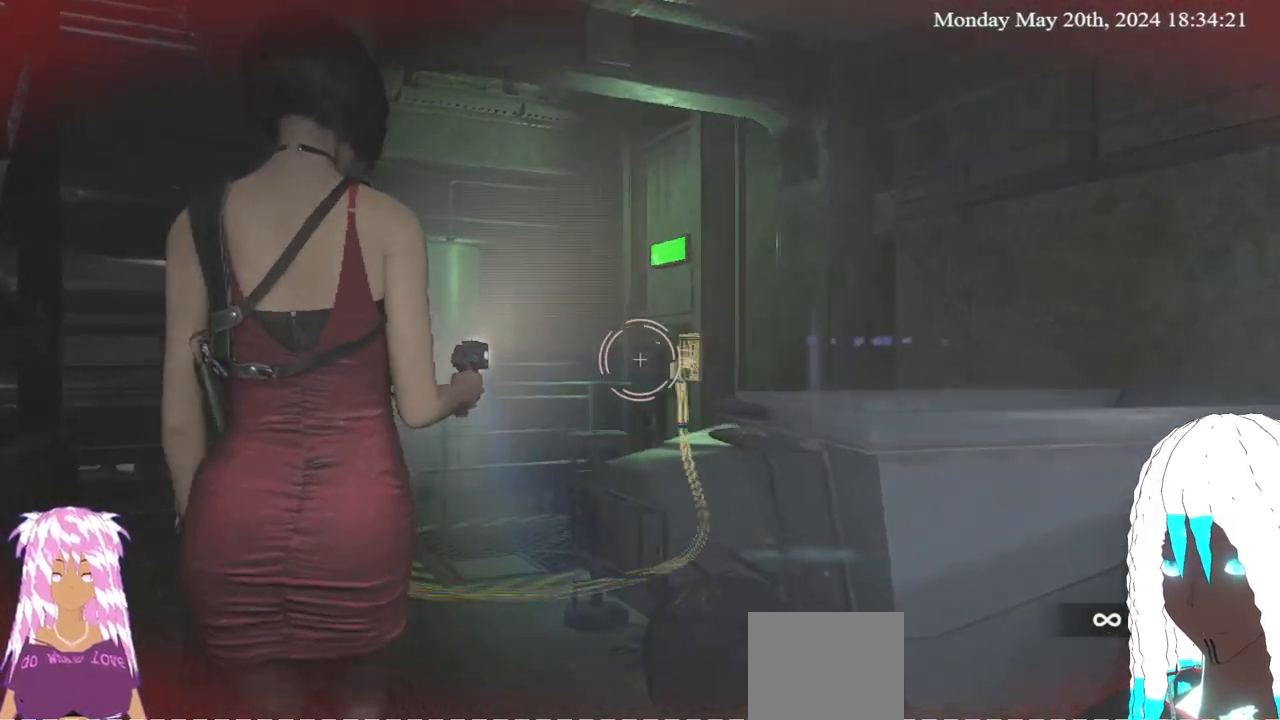
{"buttons": ["L2"], "left_stick": "up-left", "right_stick": "center", "events": [[150, "right_stick", "center"], [417, "R2", "up"]]}
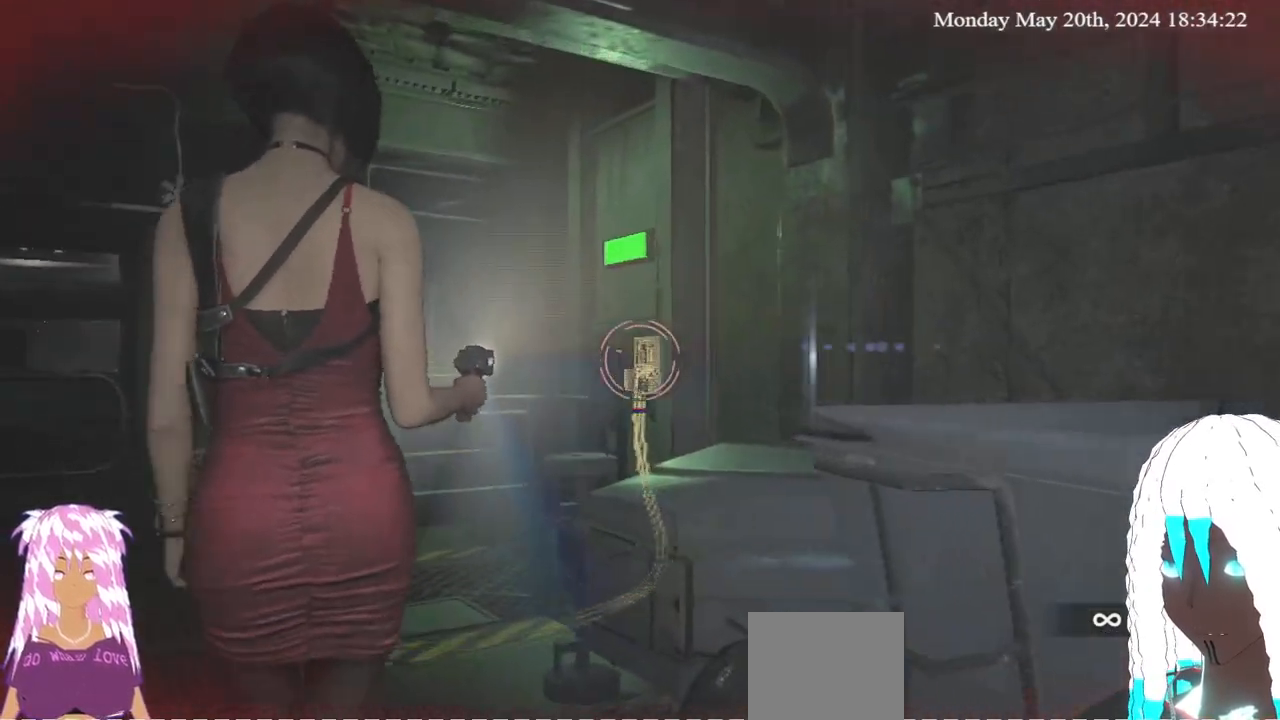
{"buttons": ["L2", "R2"], "left_stick": "up-left", "right_stick": "right", "events": [[50, "right_stick", "right"], [167, "right_stick", "center"], [183, "R2", "down"], [367, "right_stick", "right"]]}
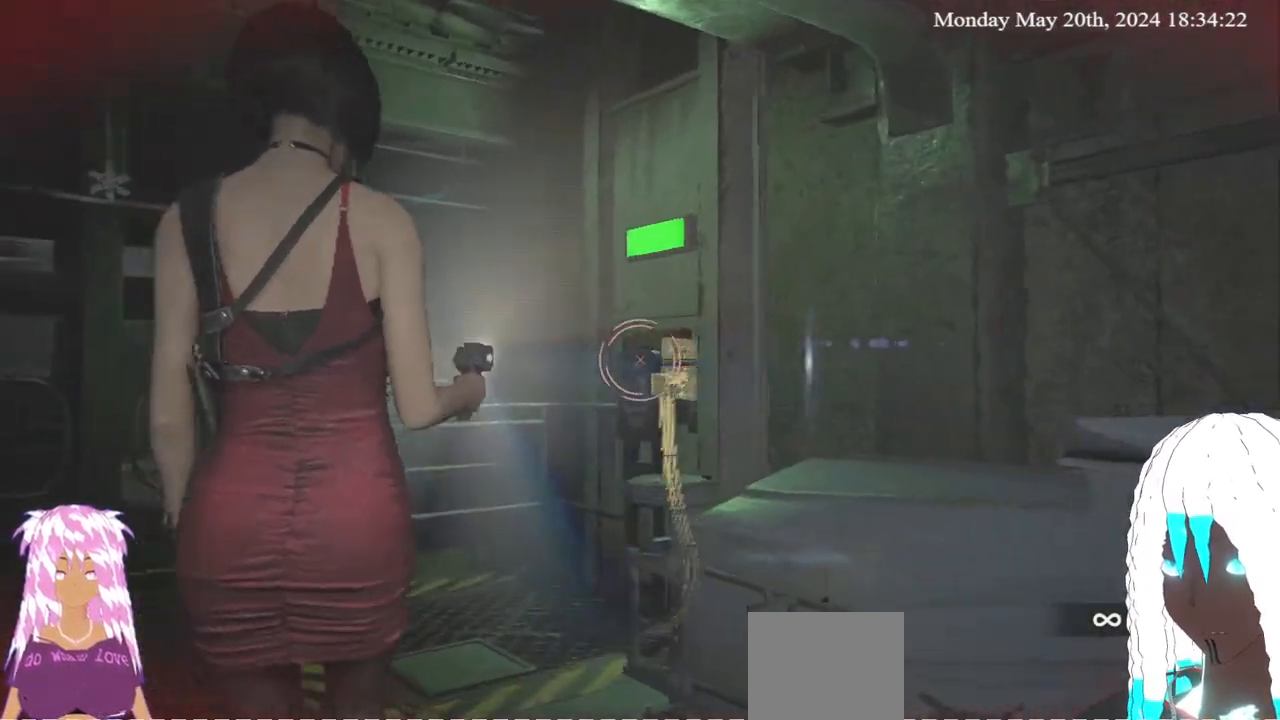
{"buttons": ["L2"], "left_stick": "up", "right_stick": "center", "events": [[67, "right_stick", "center"], [133, "left_stick", "center"], [283, "left_stick", "up-left"], [300, "right_stick", "left"], [333, "R2", "up"], [367, "right_stick", "center"], [467, "left_stick", "up"]]}
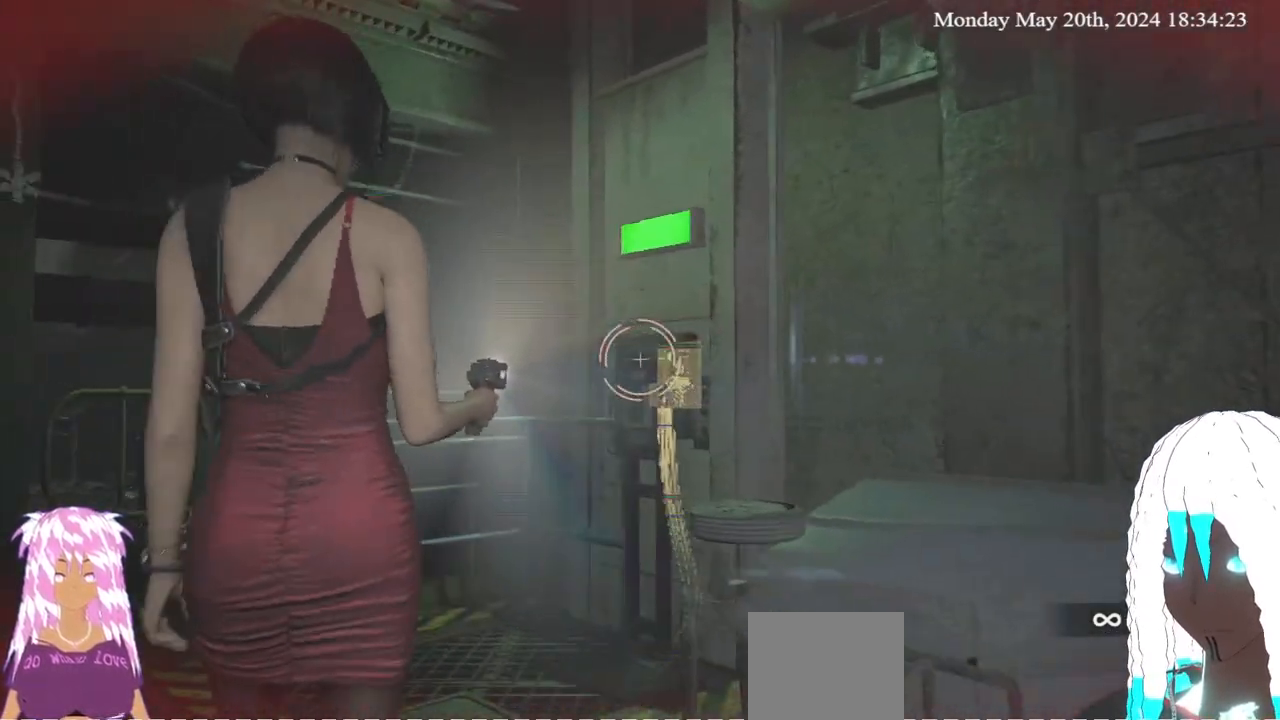
{"buttons": ["L2", "R2"], "left_stick": "center", "right_stick": "right", "events": [[50, "right_stick", "right"], [167, "right_stick", "center"], [267, "R2", "down"], [350, "left_stick", "center"], [433, "right_stick", "right"]]}
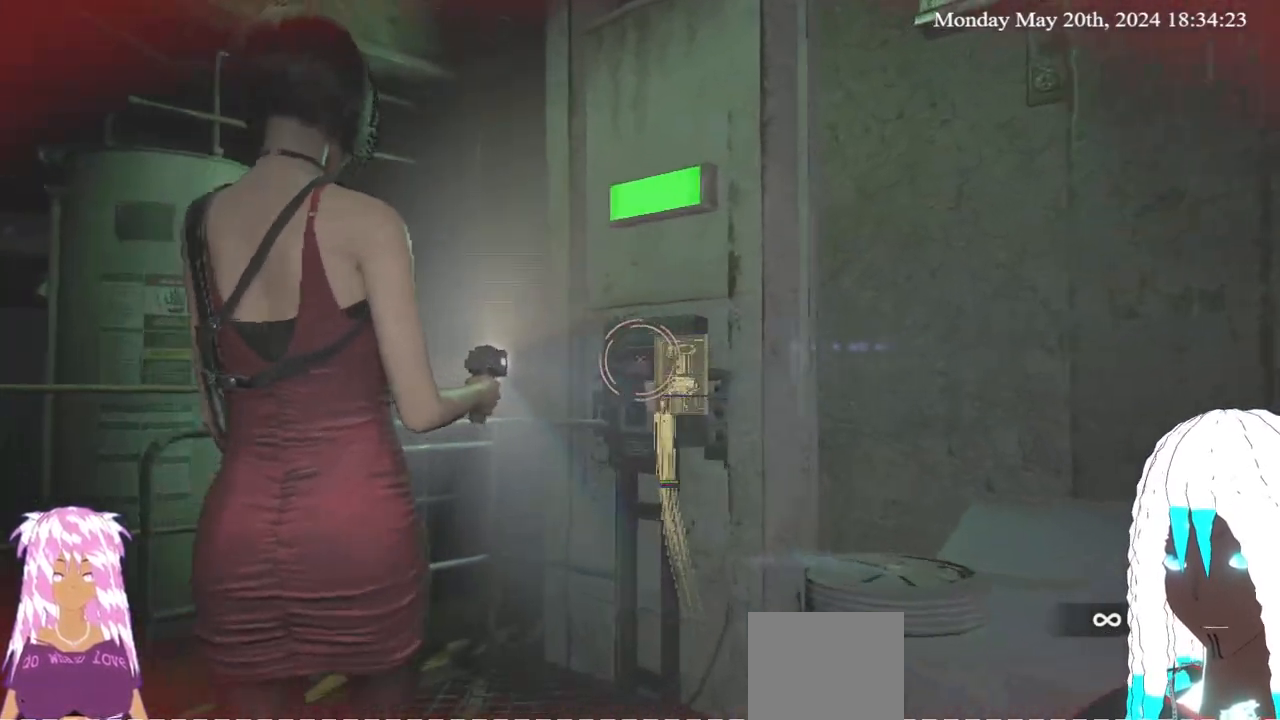
{"buttons": [], "left_stick": "down-right", "right_stick": "right", "events": [[50, "right_stick", "center"], [83, "R2", "up"], [217, "R2", "down"], [233, "left_stick", "down-left"], [333, "right_stick", "up-right"], [383, "right_stick", "right"], [400, "L2", "up"], [400, "R2", "up"], [450, "left_stick", "down-right"]]}
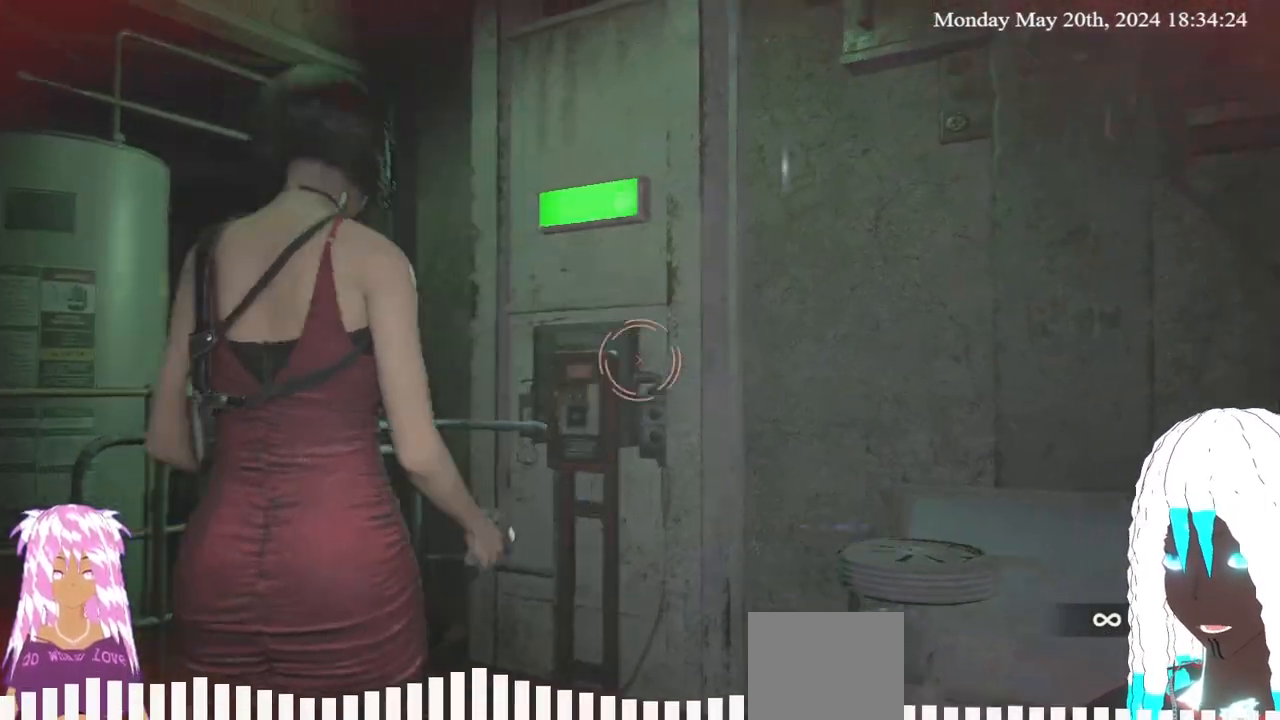
{"buttons": [], "left_stick": "left", "right_stick": "center", "events": [[83, "left_stick", "right"], [233, "left_stick", "up-right"], [433, "left_stick", "up-left"], [467, "right_stick", "center"], [483, "left_stick", "left"]]}
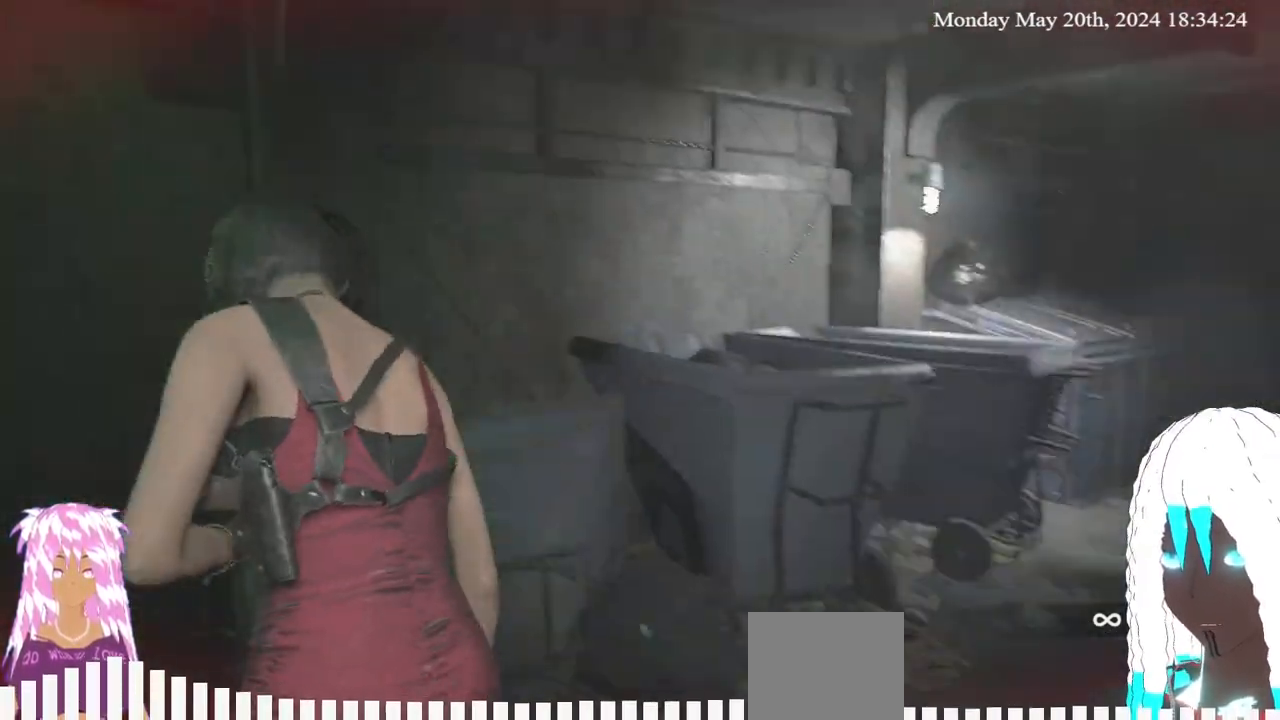
{"buttons": ["L3"], "left_stick": "up-left", "right_stick": "center", "events": [[17, "right_stick", "left"], [167, "right_stick", "up-left"], [200, "left_stick", "up-left"], [267, "L3", "down"], [383, "right_stick", "center"]]}
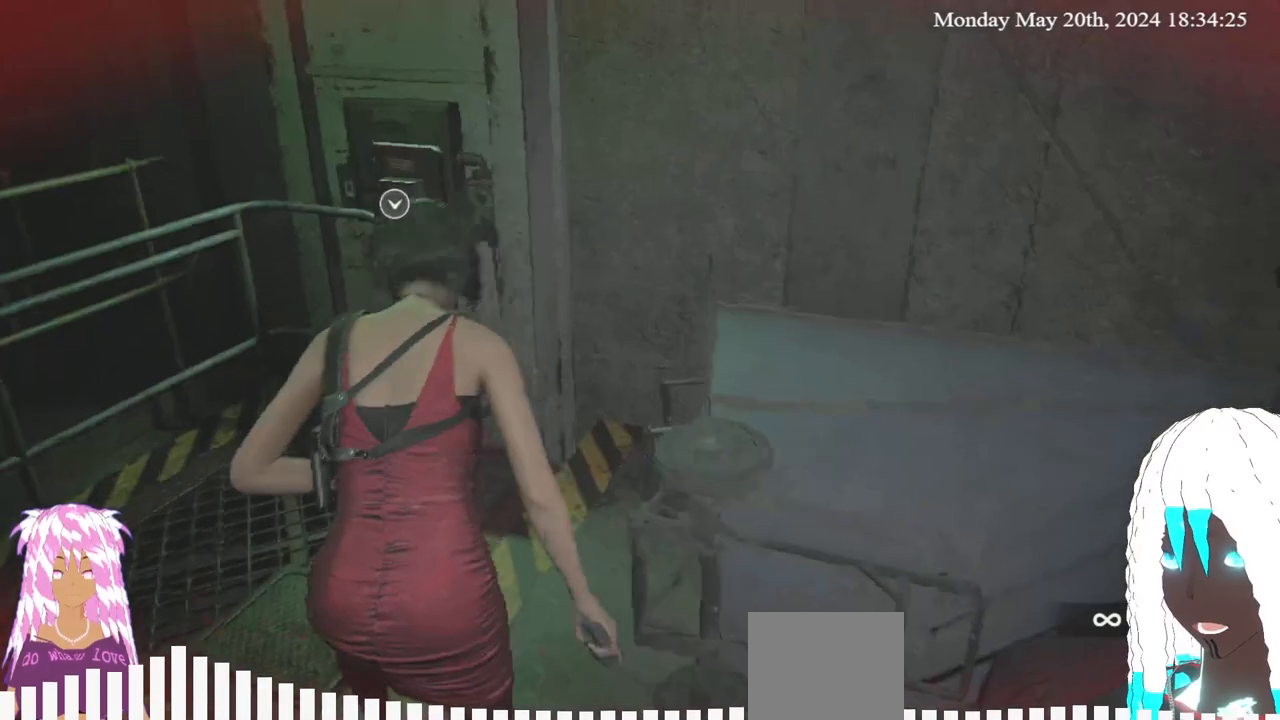
{"buttons": ["CROSS"], "left_stick": "up", "right_stick": "center", "events": [[83, "L3", "up"], [317, "left_stick", "up"], [400, "CROSS", "down"]]}
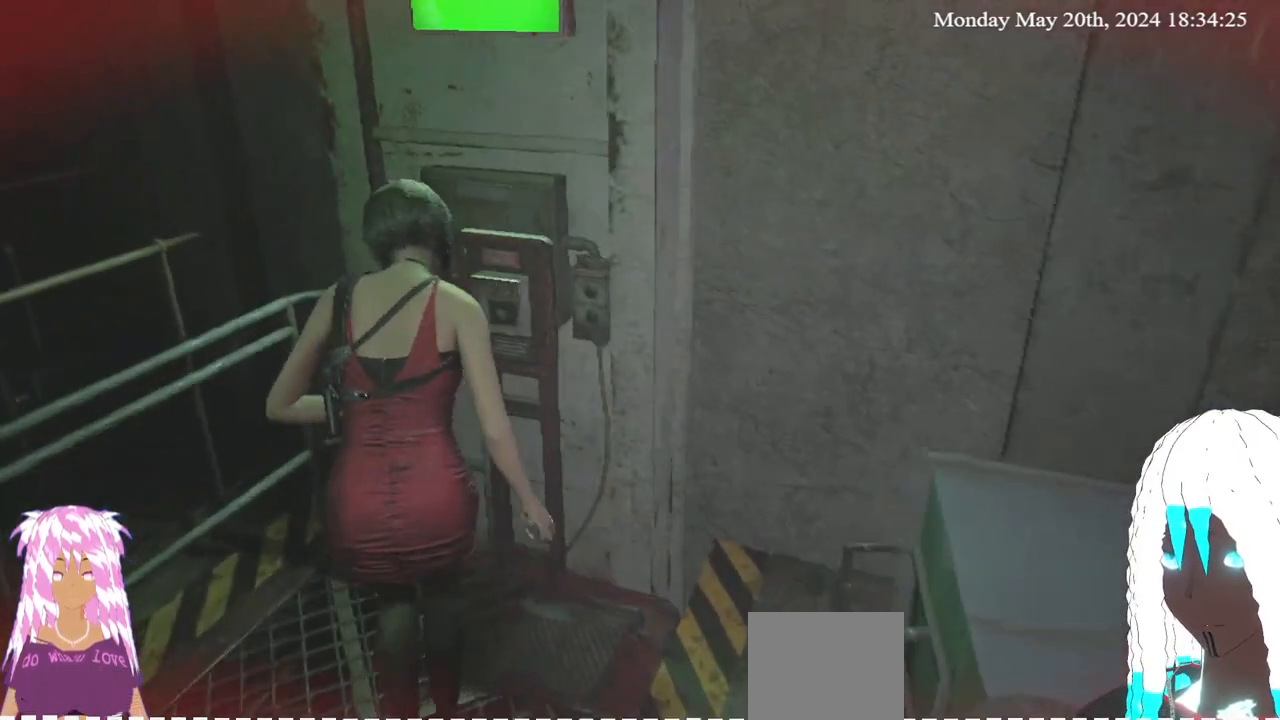
{"buttons": [], "left_stick": "center", "right_stick": "center", "events": [[33, "CROSS", "up"], [83, "CROSS", "down"], [133, "left_stick", "center"], [167, "CROSS", "up"]]}
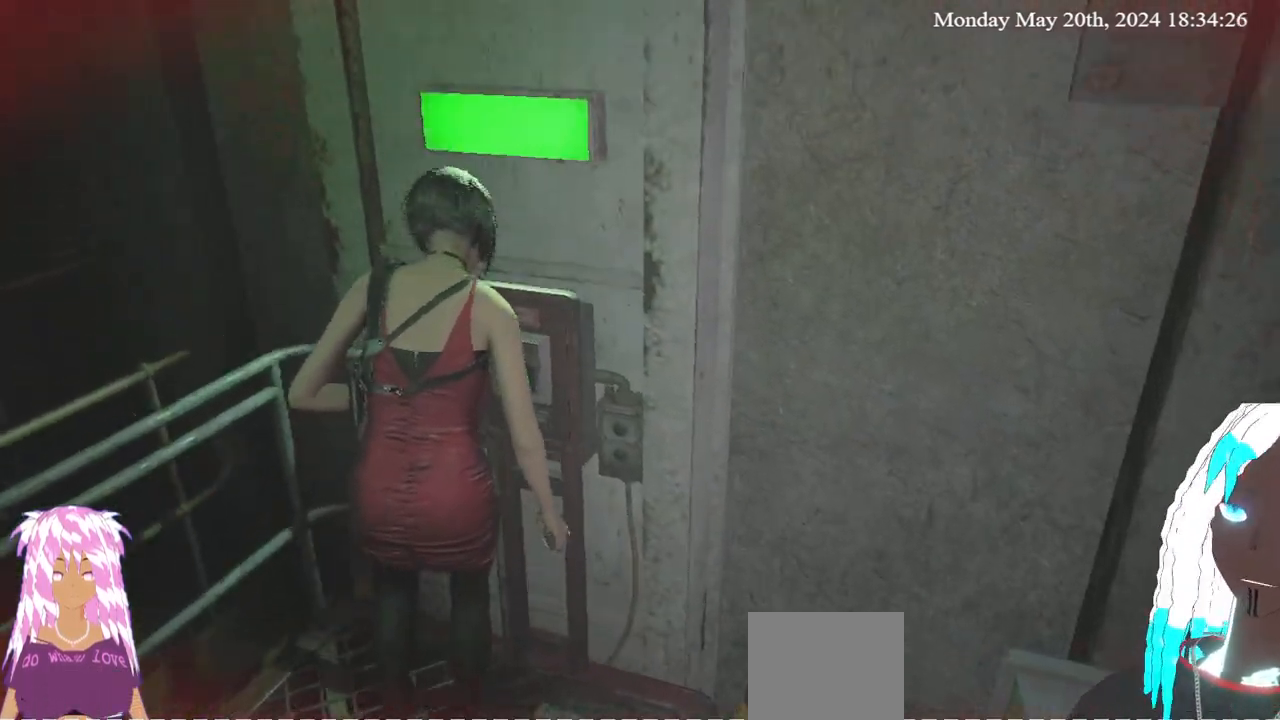
{"buttons": [], "left_stick": "center", "right_stick": "right", "events": [[267, "right_stick", "right"], [283, "left_stick", "down-left"], [450, "left_stick", "center"]]}
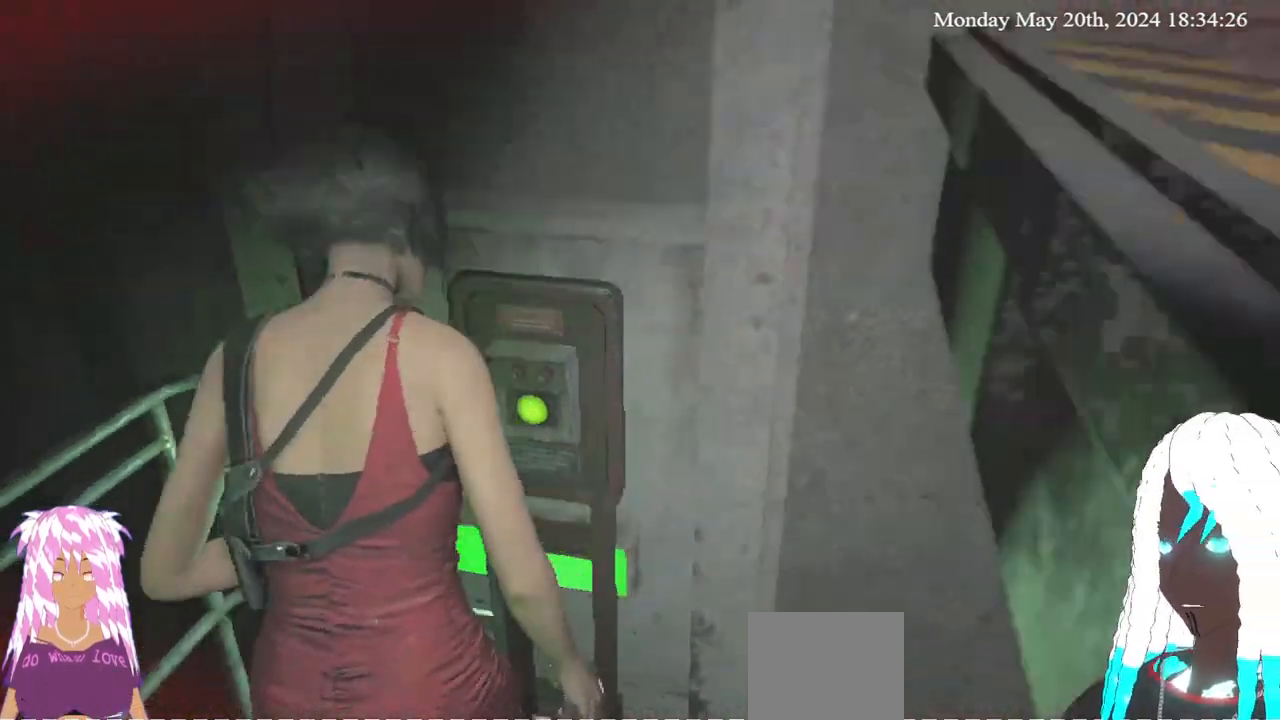
{"buttons": [], "left_stick": "right", "right_stick": "right", "events": [[417, "left_stick", "right"]]}
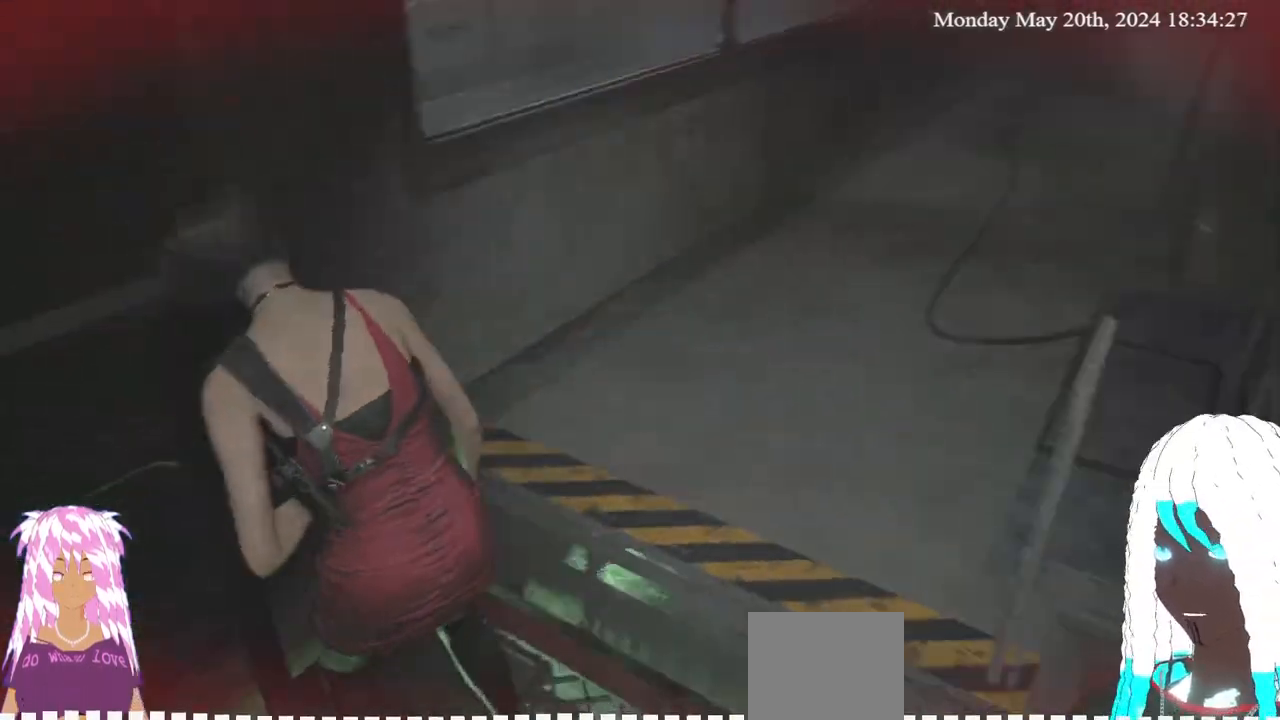
{"buttons": [], "left_stick": "center", "right_stick": "center", "events": [[83, "left_stick", "center"], [233, "right_stick", "center"], [433, "right_stick", "right"], [500, "right_stick", "center"]]}
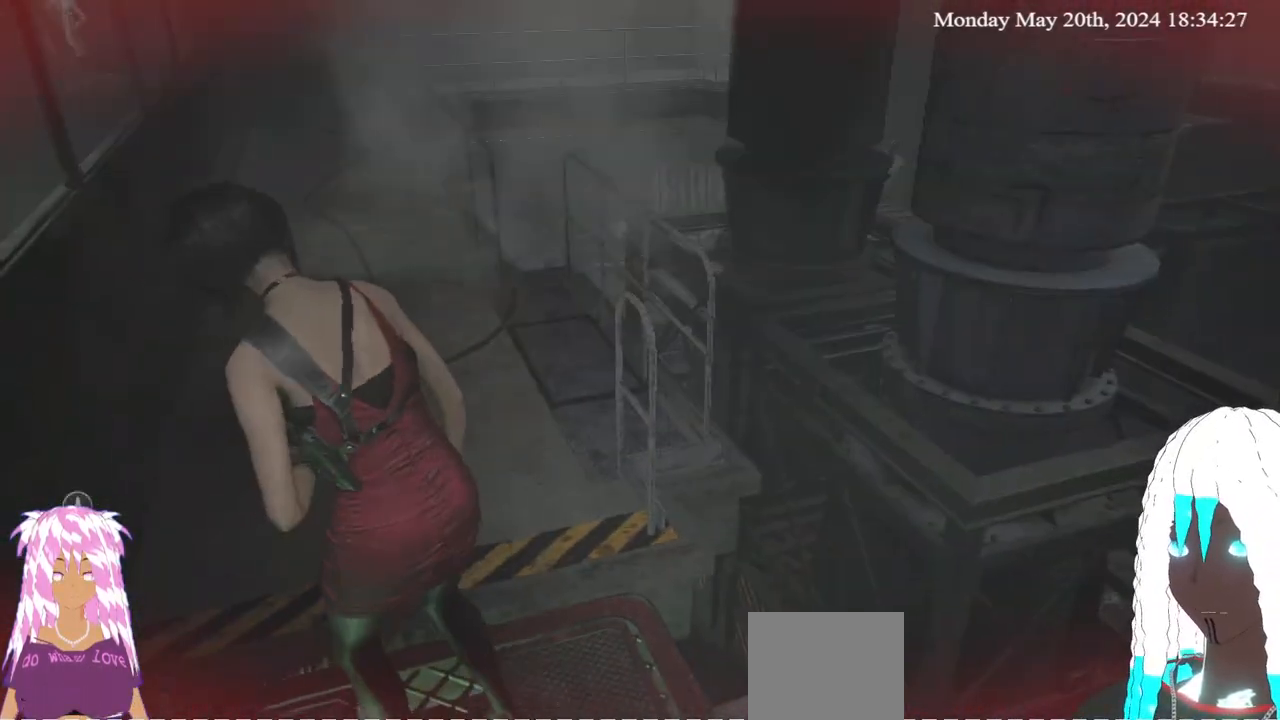
{"buttons": [], "left_stick": "up", "right_stick": "center", "events": [[133, "right_stick", "down-left"], [167, "left_stick", "up-left"], [283, "right_stick", "left"], [367, "left_stick", "up"], [433, "right_stick", "center"]]}
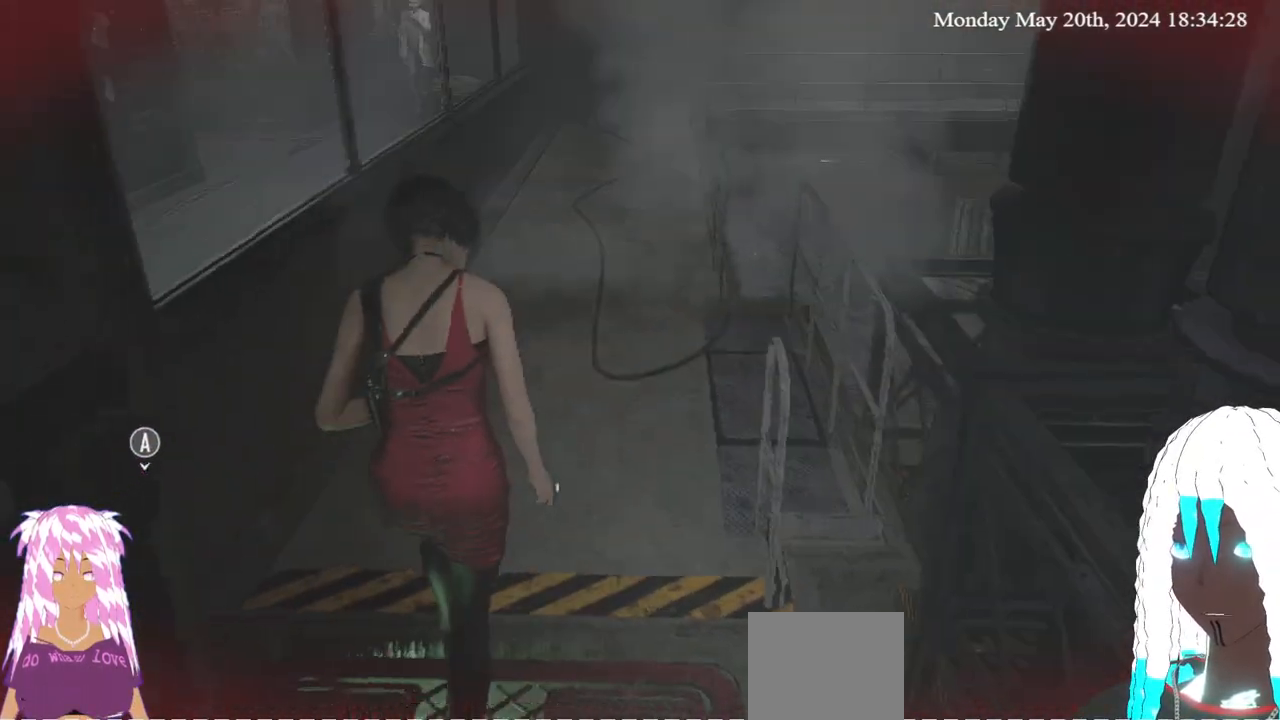
{"buttons": [], "left_stick": "up", "right_stick": "down-right", "events": [[367, "right_stick", "down-right"]]}
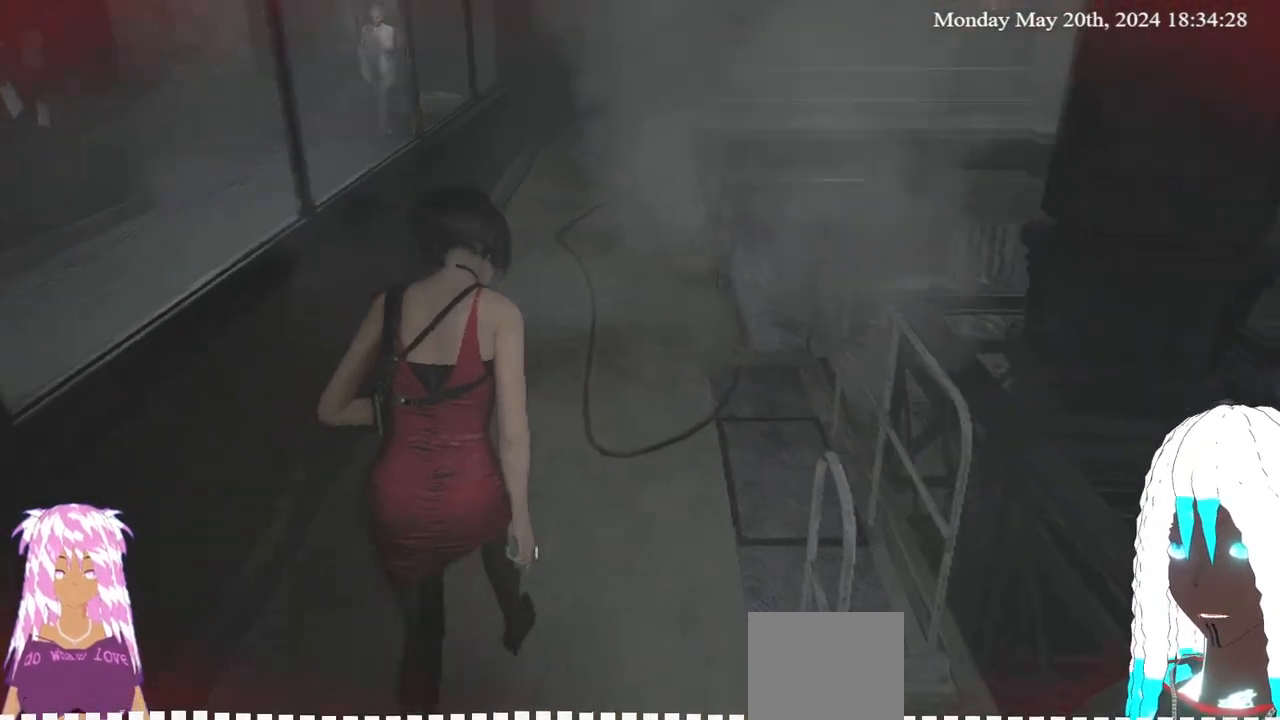
{"buttons": ["L2"], "left_stick": "center", "right_stick": "center", "events": [[117, "right_stick", "down-left"], [167, "L2", "down"], [183, "right_stick", "center"], [200, "left_stick", "center"]]}
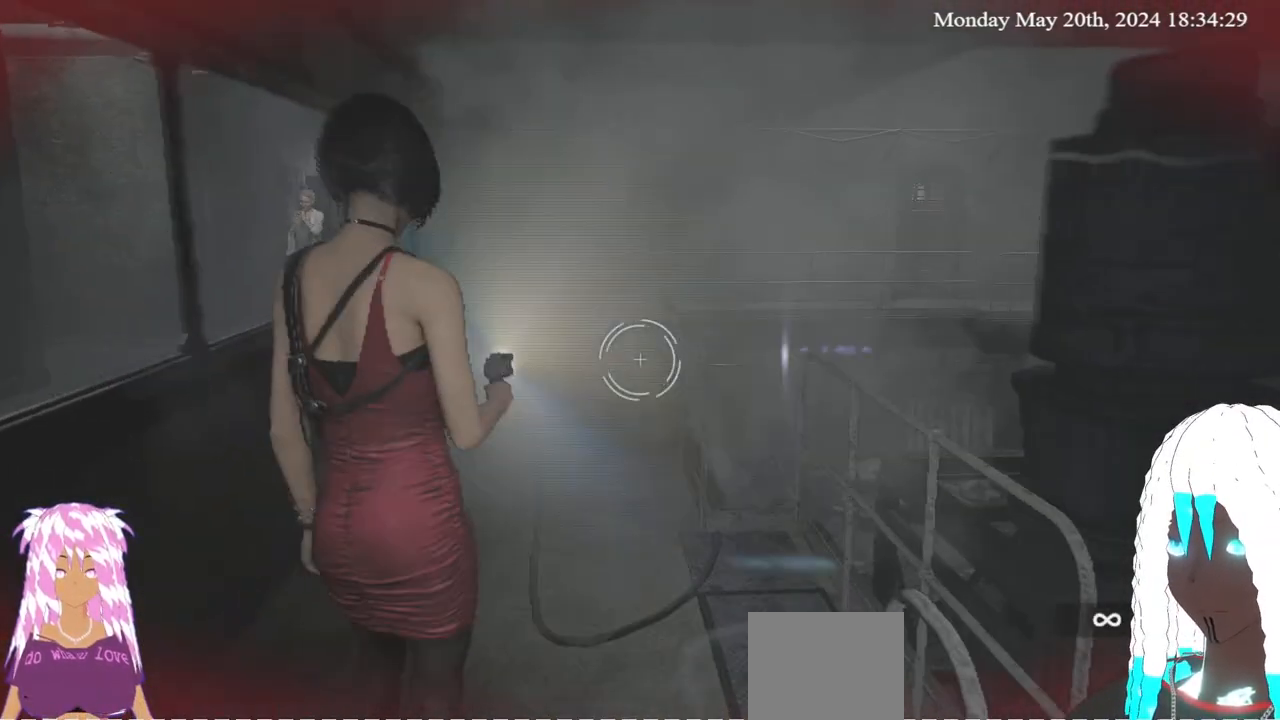
{"buttons": [], "left_stick": "center", "right_stick": "left", "events": [[67, "L2", "up"], [83, "right_stick", "left"], [167, "right_stick", "down-left"], [317, "right_stick", "center"], [500, "right_stick", "left"]]}
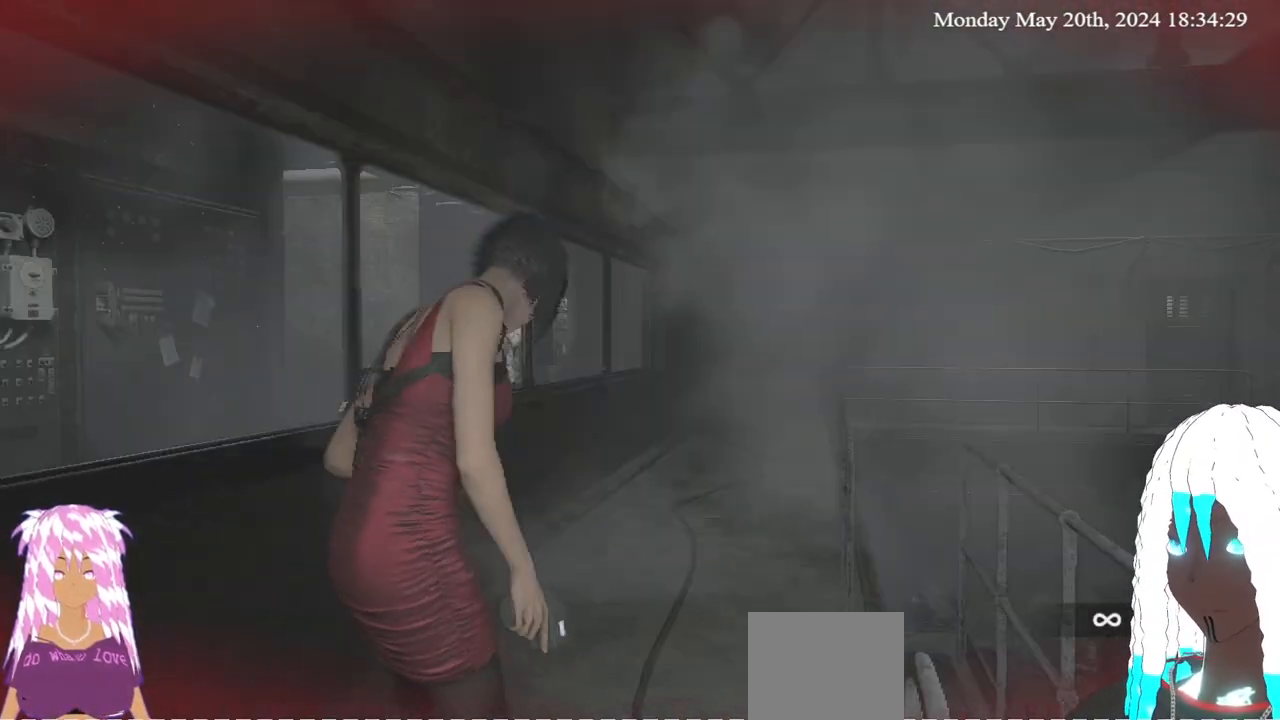
{"buttons": [], "left_stick": "center", "right_stick": "center", "events": [[150, "right_stick", "center"], [183, "DPAD_UP", "down"], [333, "DPAD_UP", "up"]]}
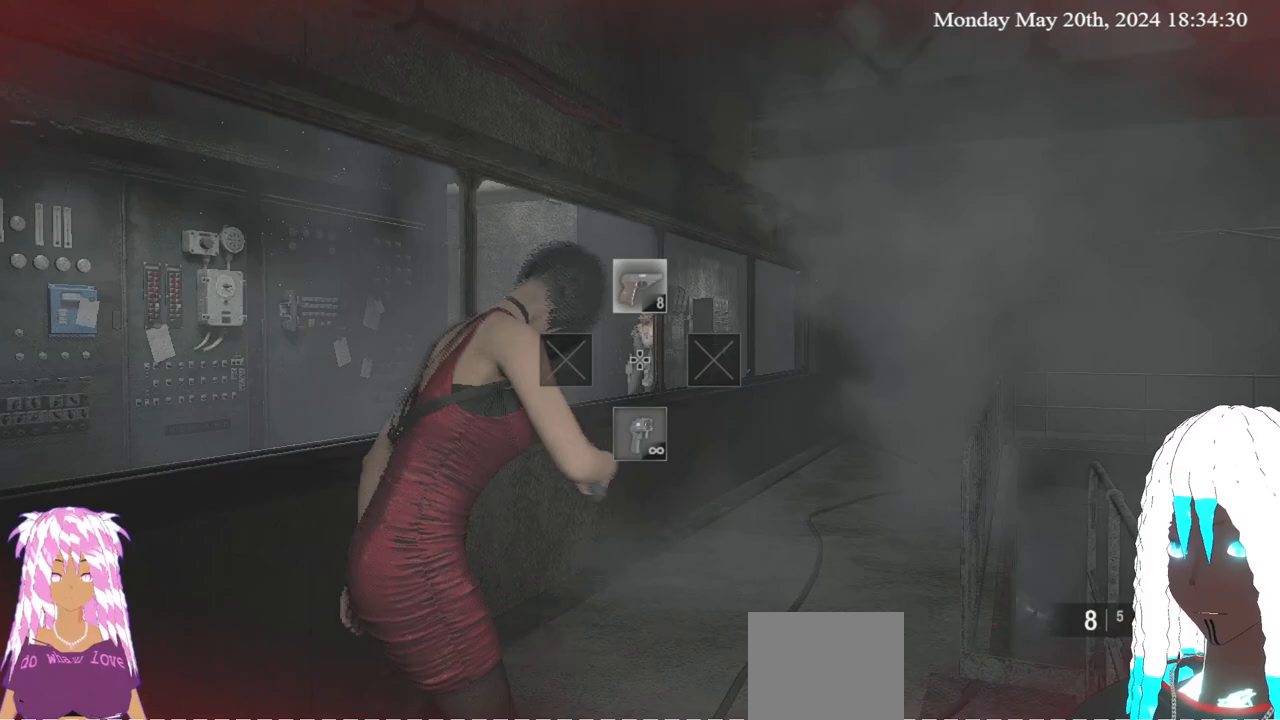
{"buttons": ["L2"], "left_stick": "up-left", "right_stick": "down-left", "events": [[83, "L2", "down"], [133, "left_stick", "up"], [200, "left_stick", "up-left"], [400, "right_stick", "down-left"]]}
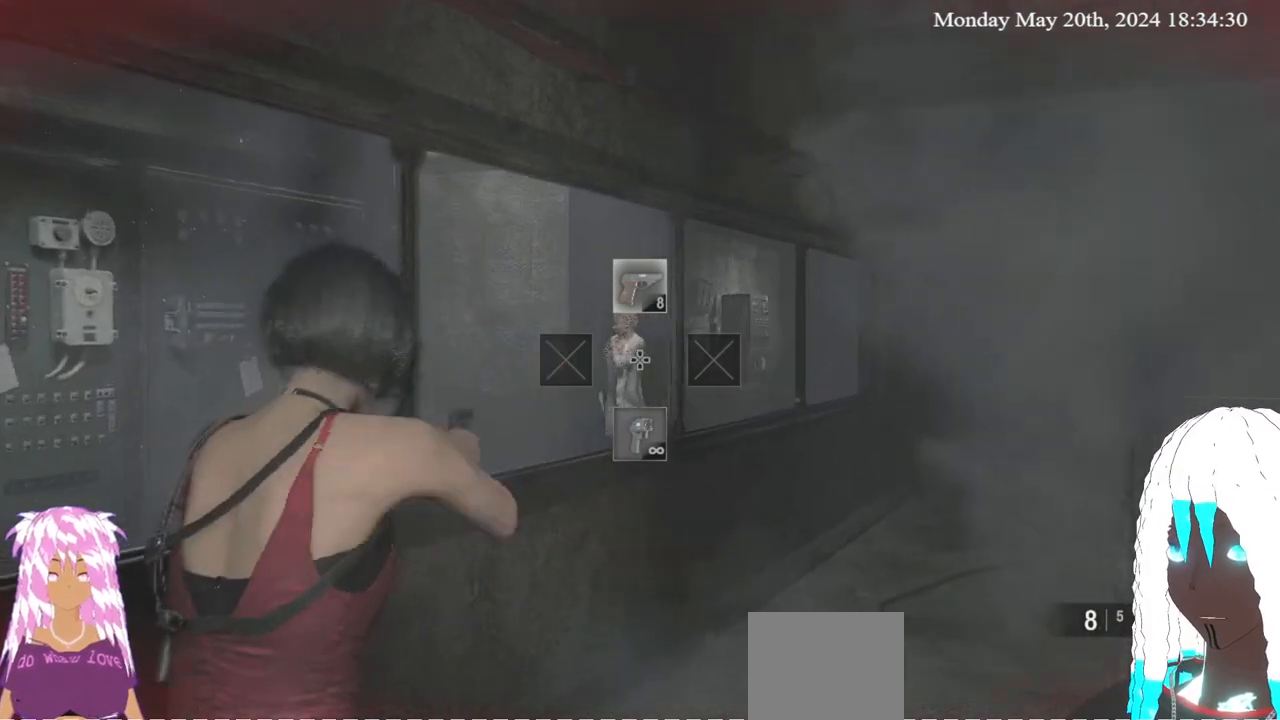
{"buttons": ["L2"], "left_stick": "up", "right_stick": "center", "events": [[67, "right_stick", "center"], [300, "left_stick", "center"], [367, "left_stick", "up"]]}